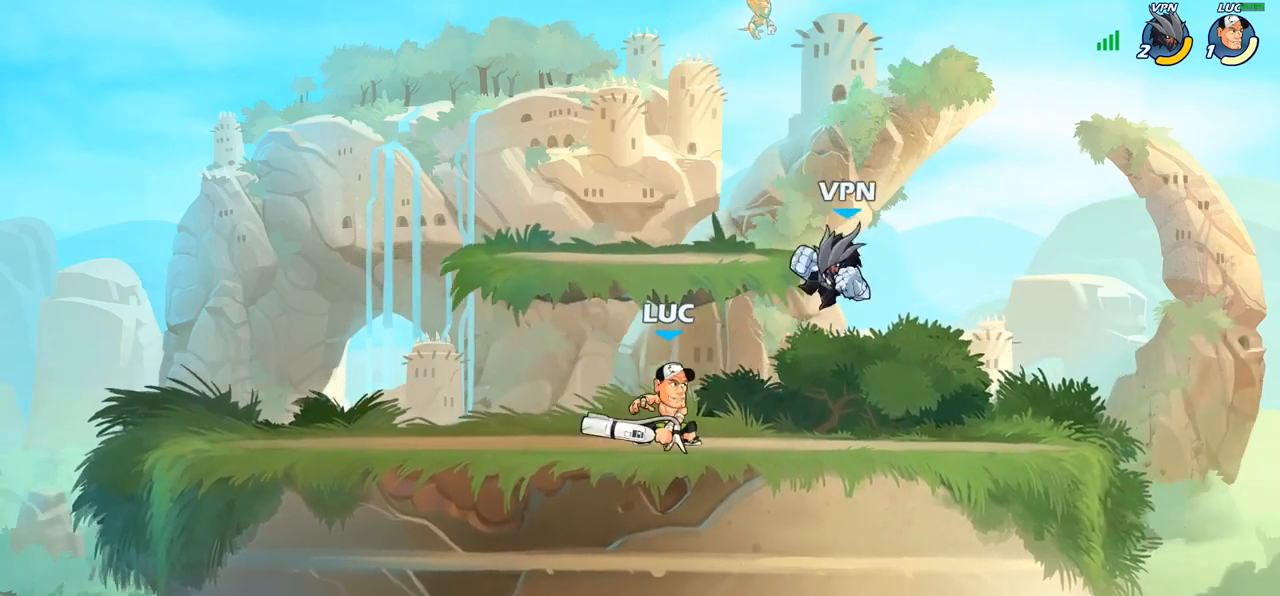
Gameplay with a controller (PlayStation layout); each line is a JSON object with the inputs held at the frame after it. "events" lists button and stick changes between this image and that frame as [ms after this image, input, new state], when the widget could be followed in between.
{"buttons": [], "left_stick": "right", "right_stick": "center", "events": [[100, "CROSS", "down"], [183, "SQUARE", "down"], [217, "CROSS", "up"], [233, "SQUARE", "up"]]}
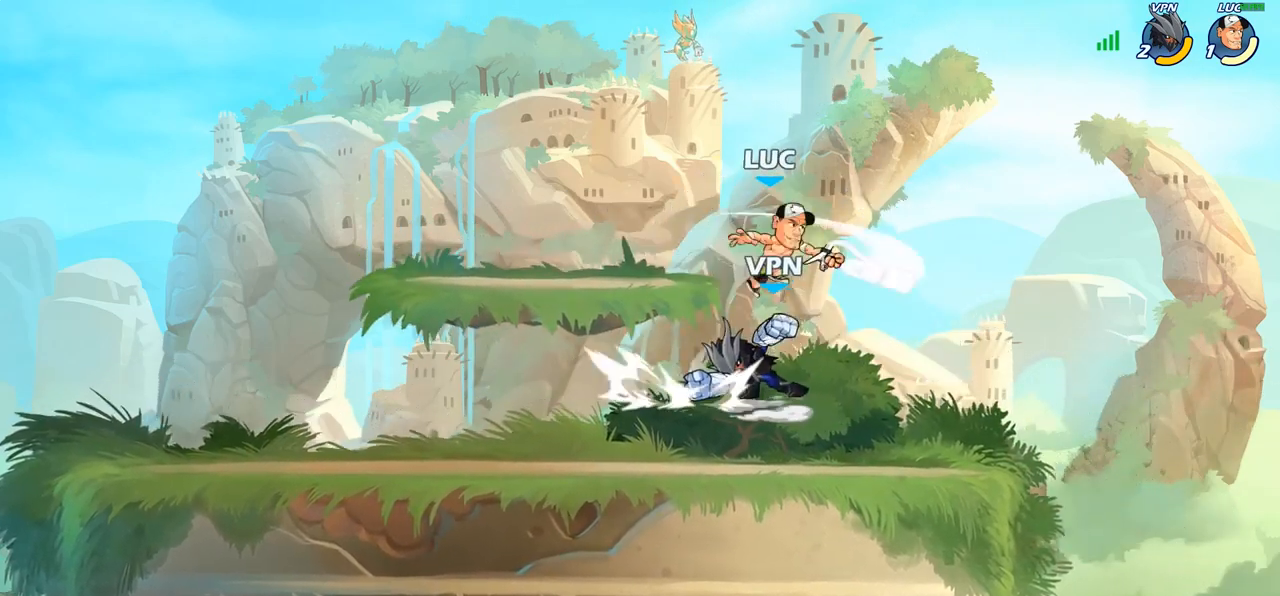
{"buttons": [], "left_stick": "up-left", "right_stick": "center", "events": [[300, "left_stick", "up-right"], [367, "CROSS", "down"], [483, "CROSS", "up"], [483, "left_stick", "up-left"]]}
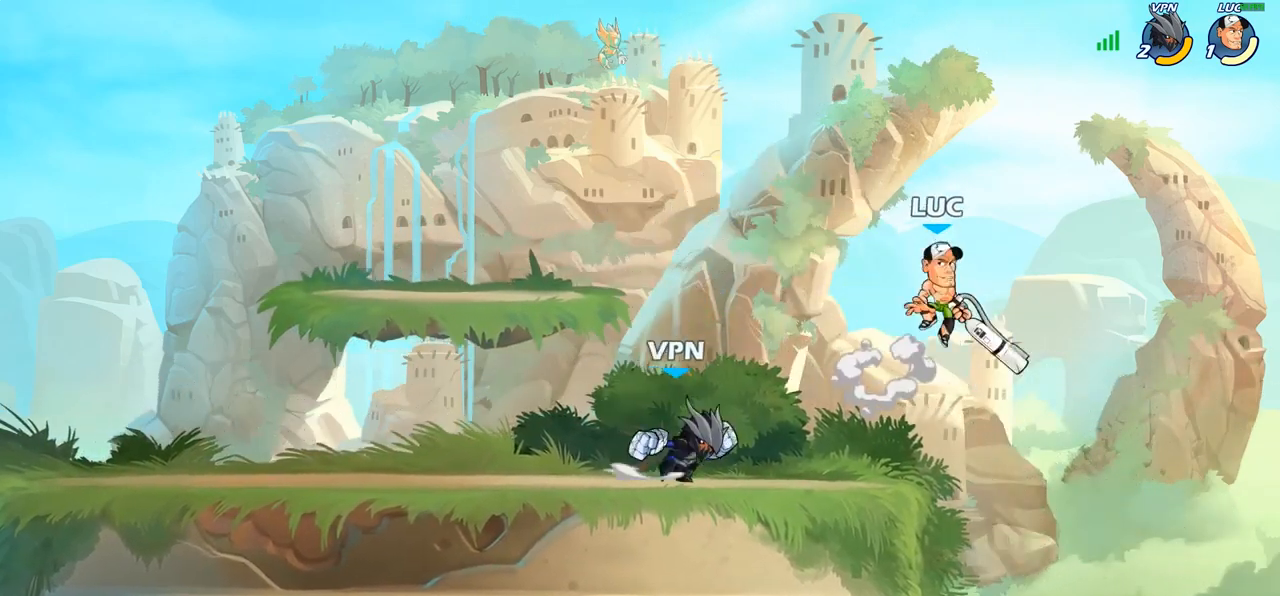
{"buttons": [], "left_stick": "down-left", "right_stick": "center", "events": [[100, "left_stick", "left"], [250, "left_stick", "down-left"], [317, "SQUARE", "down"], [383, "SQUARE", "up"]]}
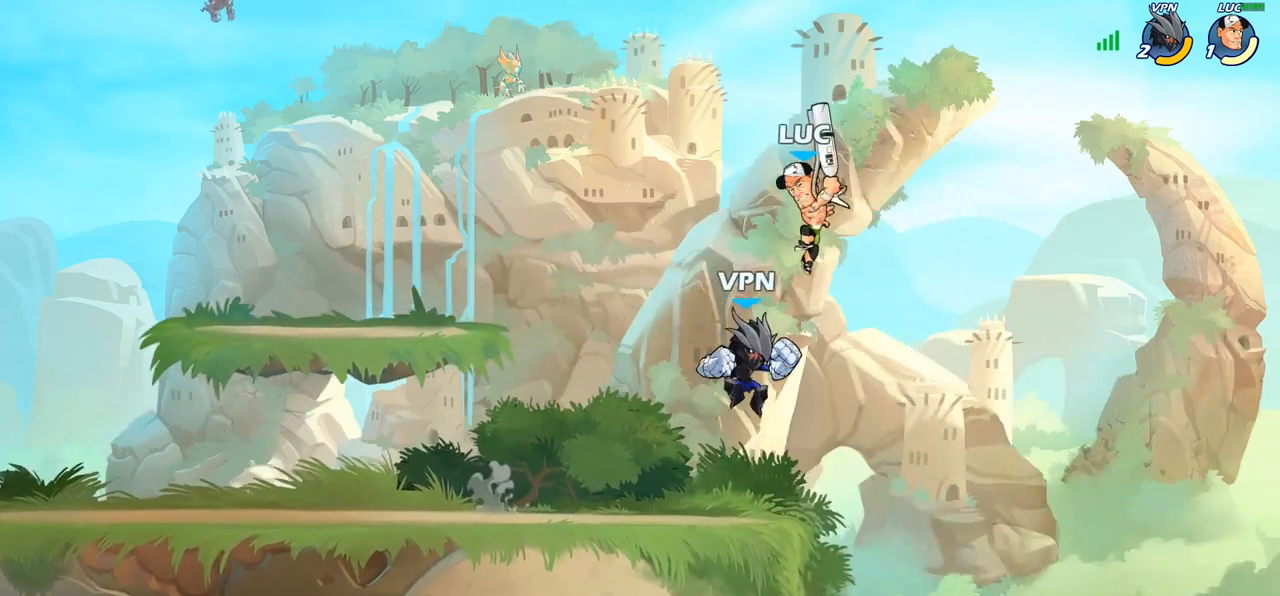
{"buttons": [], "left_stick": "center", "right_stick": "center", "events": [[133, "left_stick", "up-left"], [283, "left_stick", "up"], [350, "CIRCLE", "down"], [433, "CIRCLE", "up"], [483, "left_stick", "center"]]}
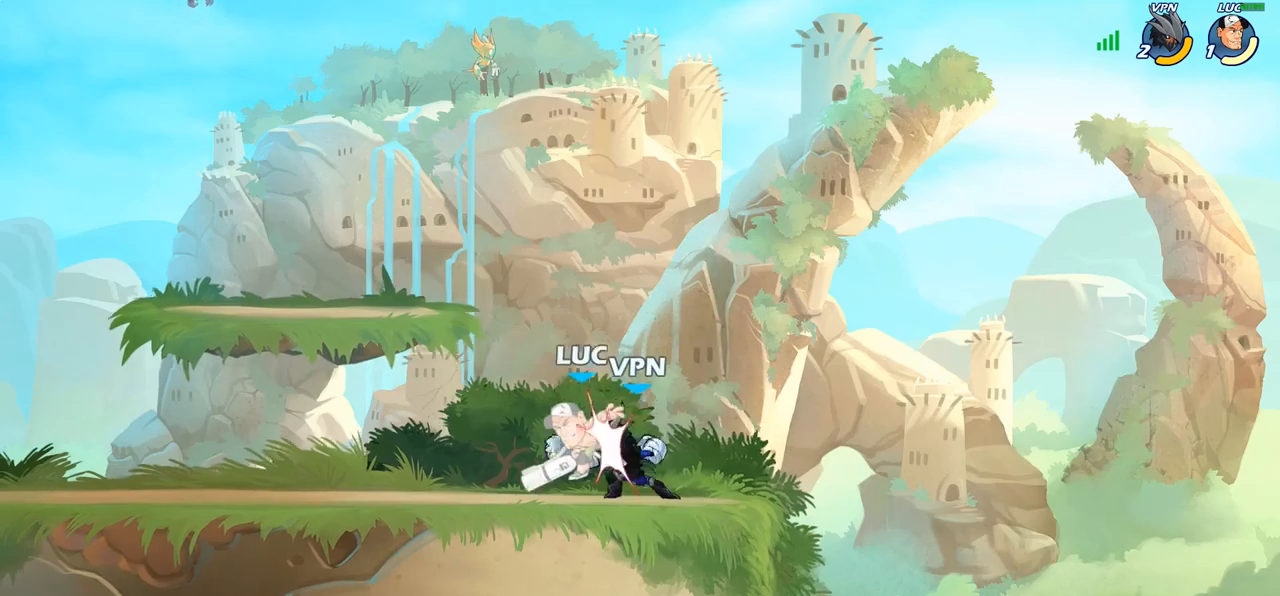
{"buttons": [], "left_stick": "up-left", "right_stick": "center", "events": [[33, "CIRCLE", "down"], [117, "CIRCLE", "up"], [383, "left_stick", "up-left"]]}
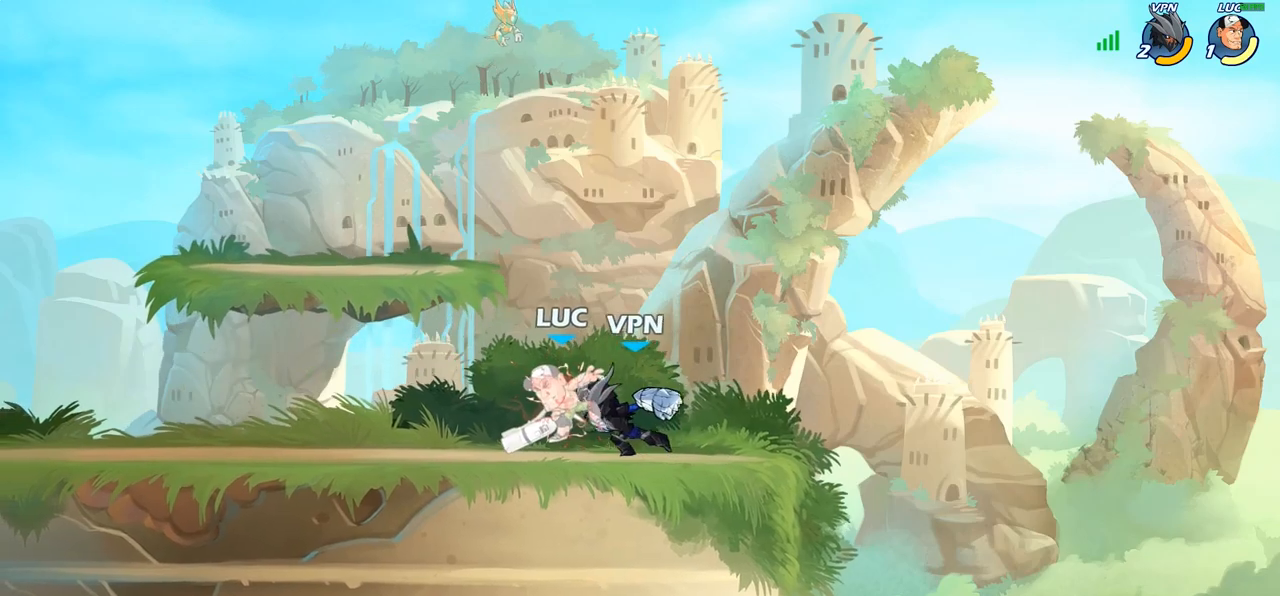
{"buttons": ["CROSS", "R2"], "left_stick": "up-left", "right_stick": "center", "events": [[400, "CROSS", "down"], [500, "R2", "down"]]}
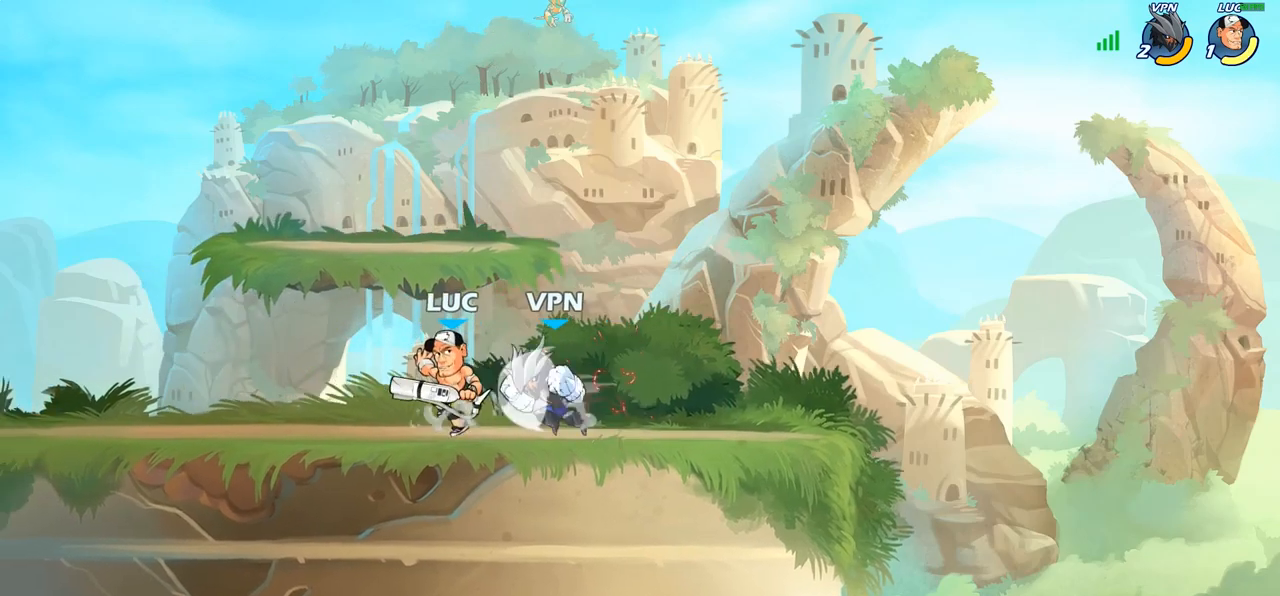
{"buttons": [], "left_stick": "down-right", "right_stick": "center", "events": [[67, "CROSS", "up"], [183, "left_stick", "up-right"], [250, "R2", "up"], [433, "left_stick", "down-right"]]}
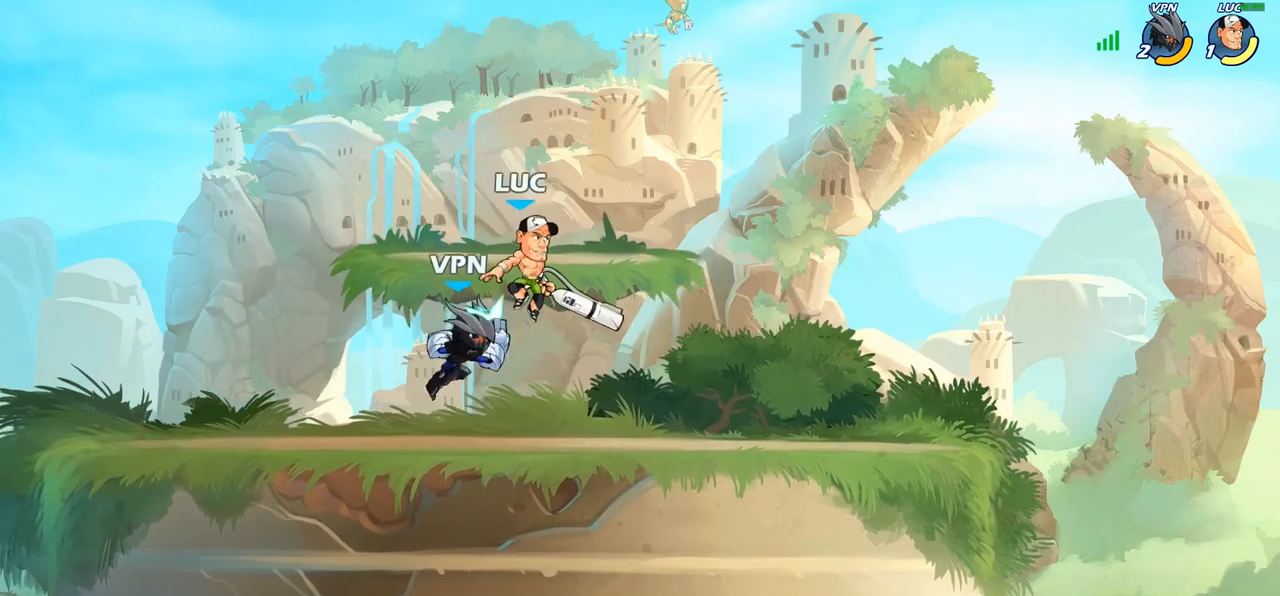
{"buttons": [], "left_stick": "down", "right_stick": "center", "events": [[17, "left_stick", "down-left"], [133, "left_stick", "up-left"], [150, "CROSS", "down"], [283, "CROSS", "up"], [383, "left_stick", "right"], [467, "left_stick", "down"]]}
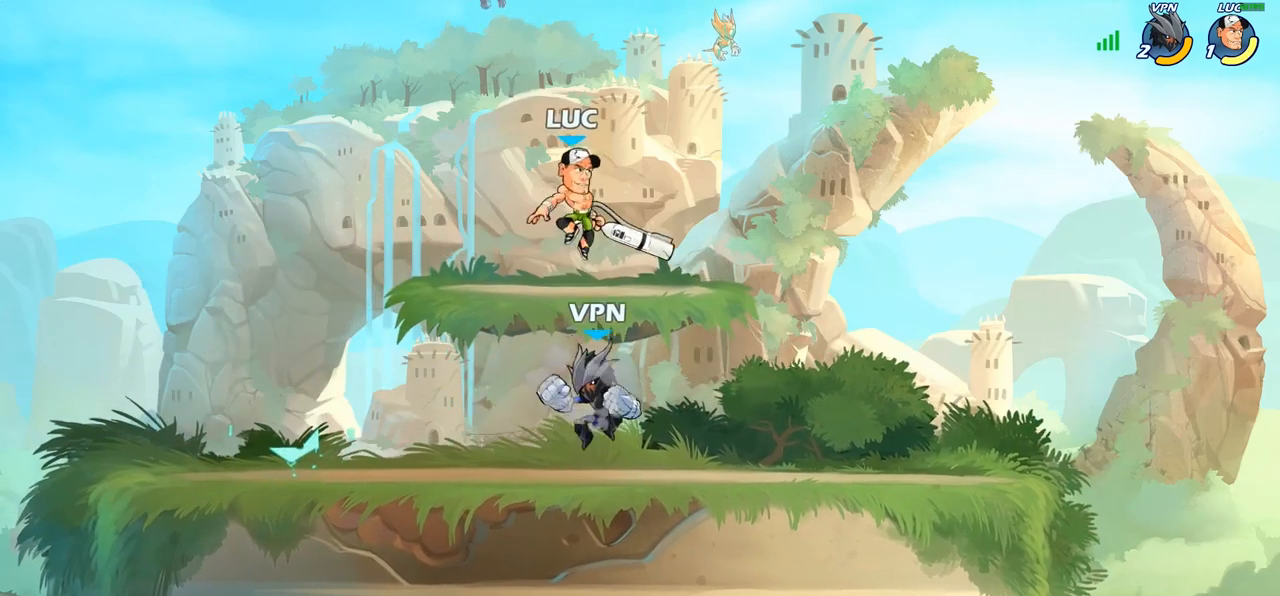
{"buttons": [], "left_stick": "right", "right_stick": "center", "events": [[67, "SQUARE", "down"], [150, "SQUARE", "up"], [267, "left_stick", "right"]]}
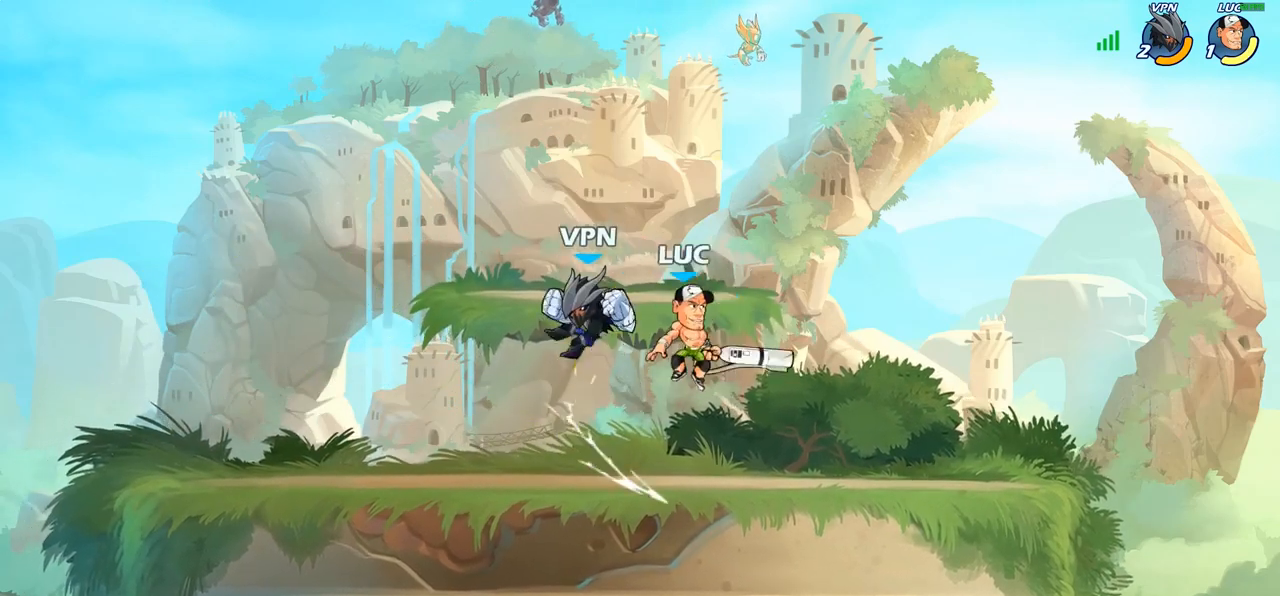
{"buttons": [], "left_stick": "center", "right_stick": "center", "events": [[100, "left_stick", "down-left"], [217, "left_stick", "left"], [317, "R2", "down"], [367, "left_stick", "up-left"], [417, "R2", "up"], [483, "left_stick", "center"]]}
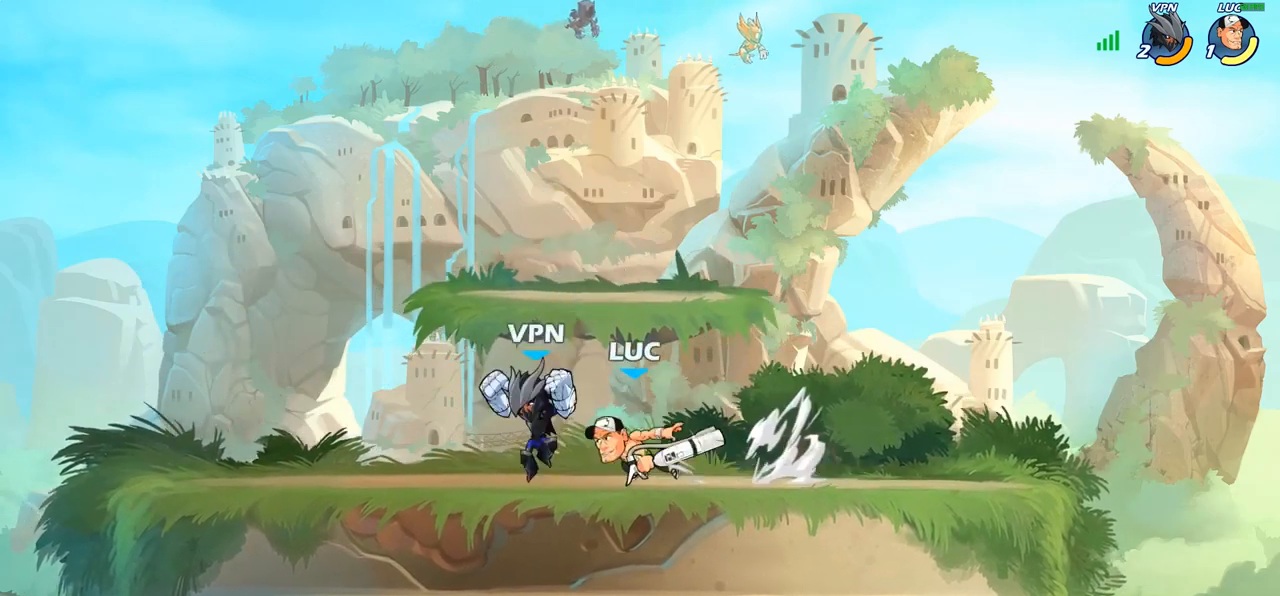
{"buttons": [], "left_stick": "left", "right_stick": "center", "events": [[33, "CIRCLE", "down"], [117, "CIRCLE", "up"], [367, "left_stick", "left"]]}
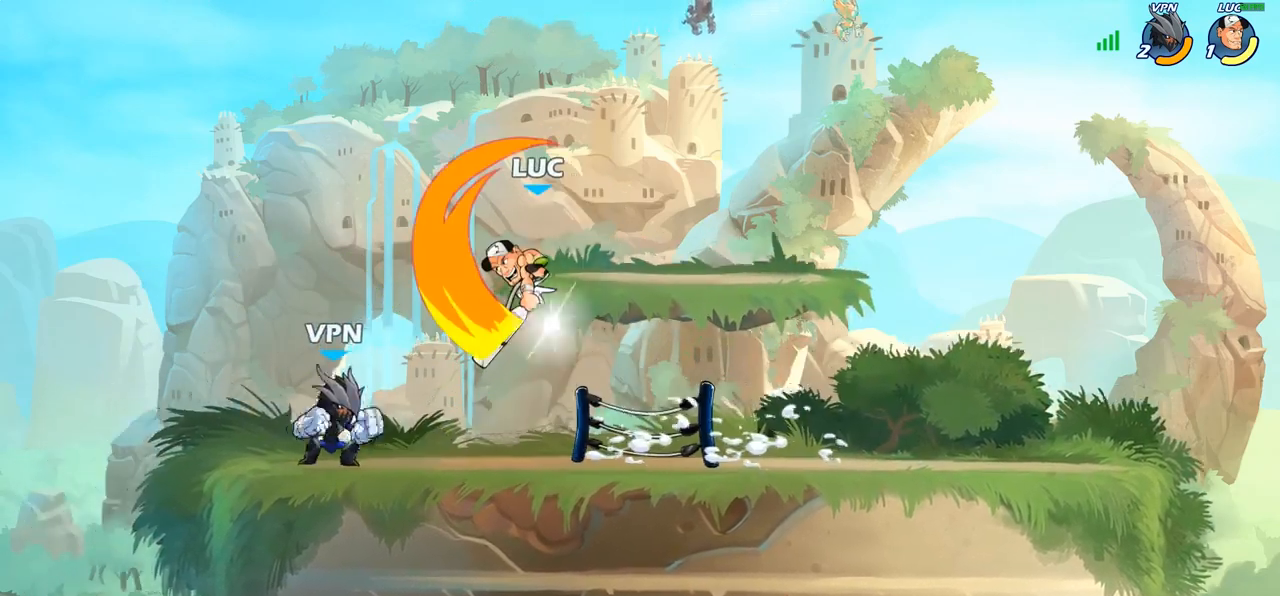
{"buttons": ["R2"], "left_stick": "up", "right_stick": "center", "events": [[150, "left_stick", "up-left"], [333, "CROSS", "down"], [417, "R2", "down"], [450, "left_stick", "up"], [467, "CROSS", "up"]]}
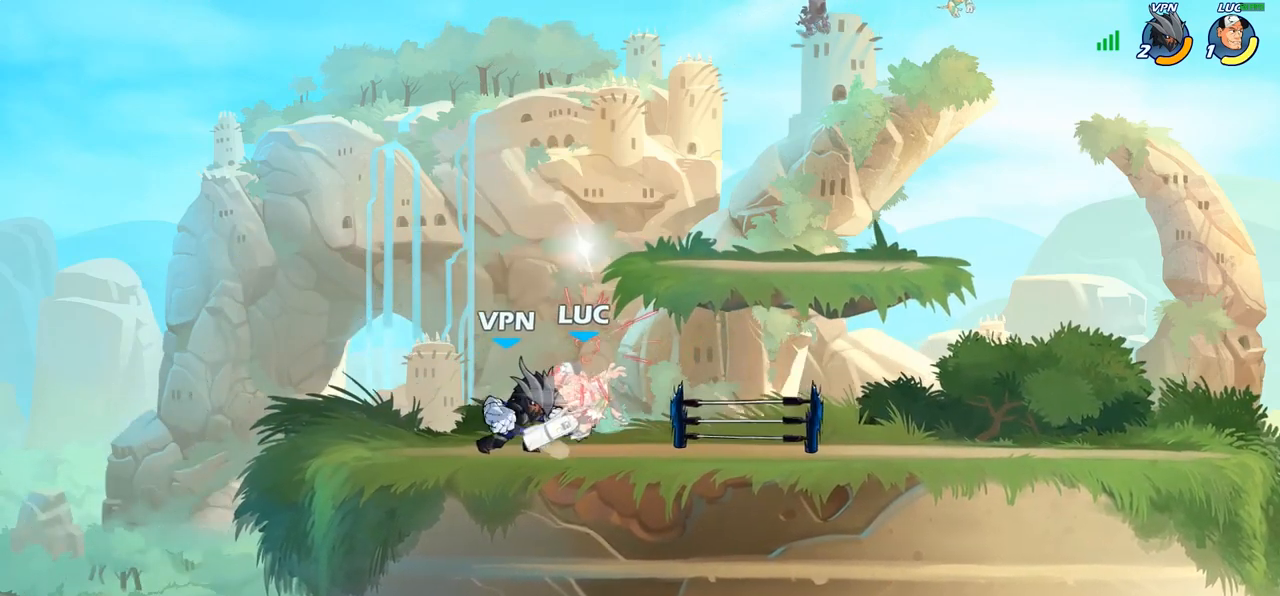
{"buttons": [], "left_stick": "right", "right_stick": "center", "events": [[83, "R2", "up"], [83, "left_stick", "right"], [183, "left_stick", "center"], [383, "left_stick", "right"]]}
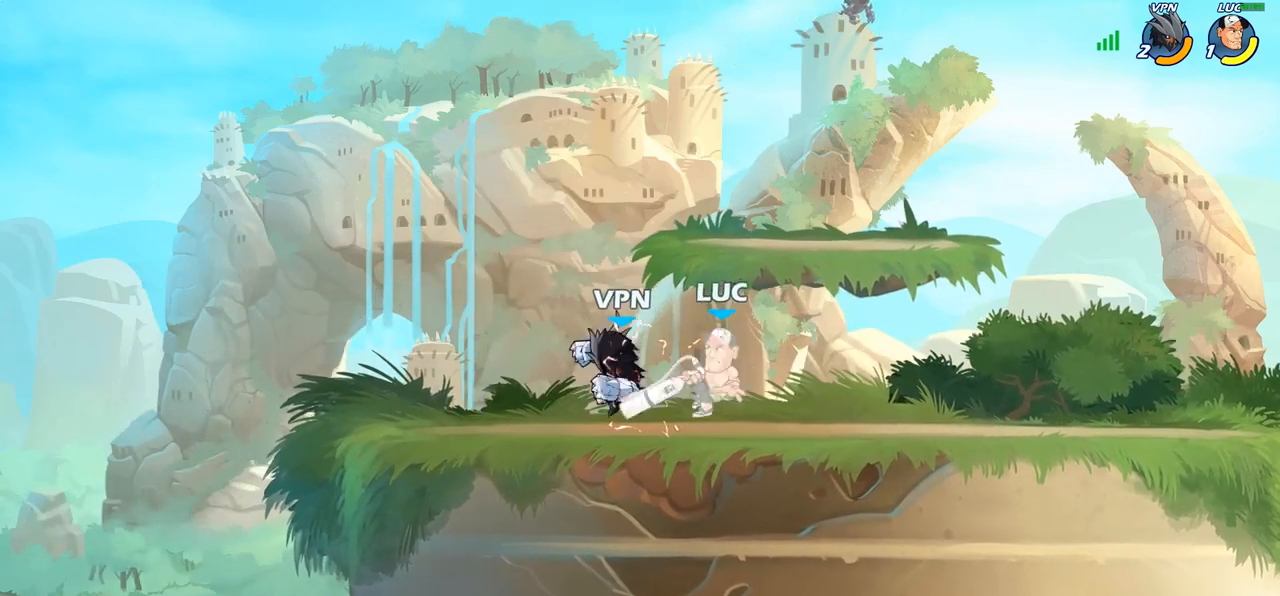
{"buttons": [], "left_stick": "down-left", "right_stick": "center", "events": [[233, "CROSS", "down"], [267, "left_stick", "up-left"], [333, "CROSS", "up"], [333, "R2", "down"], [483, "R2", "up"], [500, "left_stick", "down-left"]]}
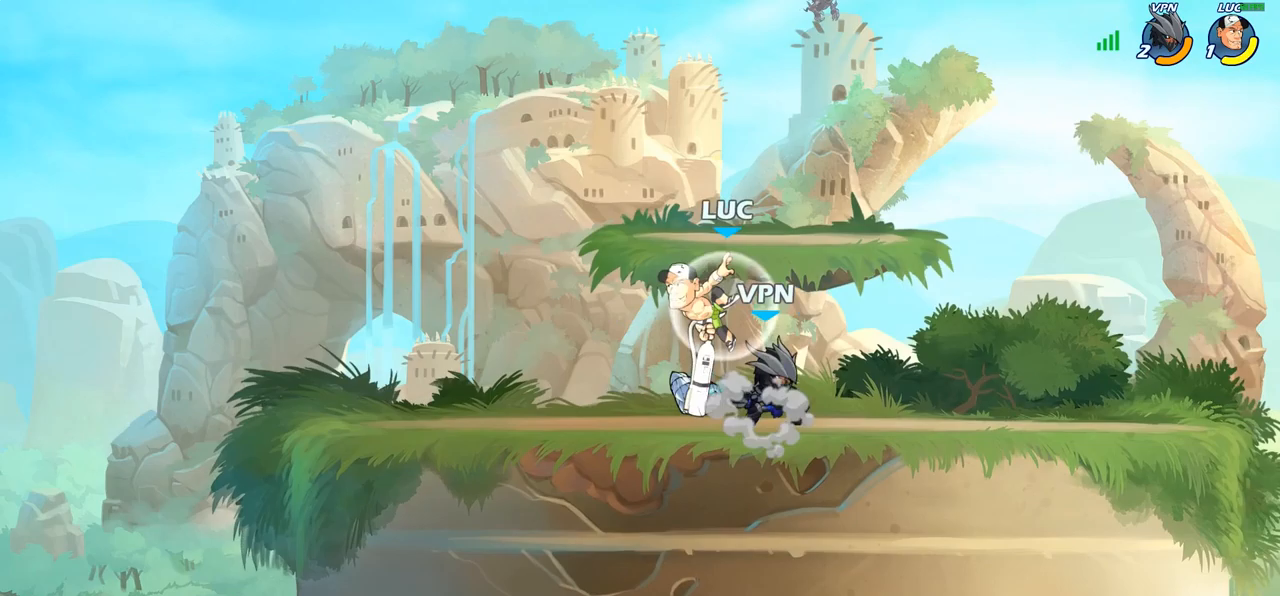
{"buttons": [], "left_stick": "right", "right_stick": "center", "events": [[117, "left_stick", "down-right"], [167, "left_stick", "right"]]}
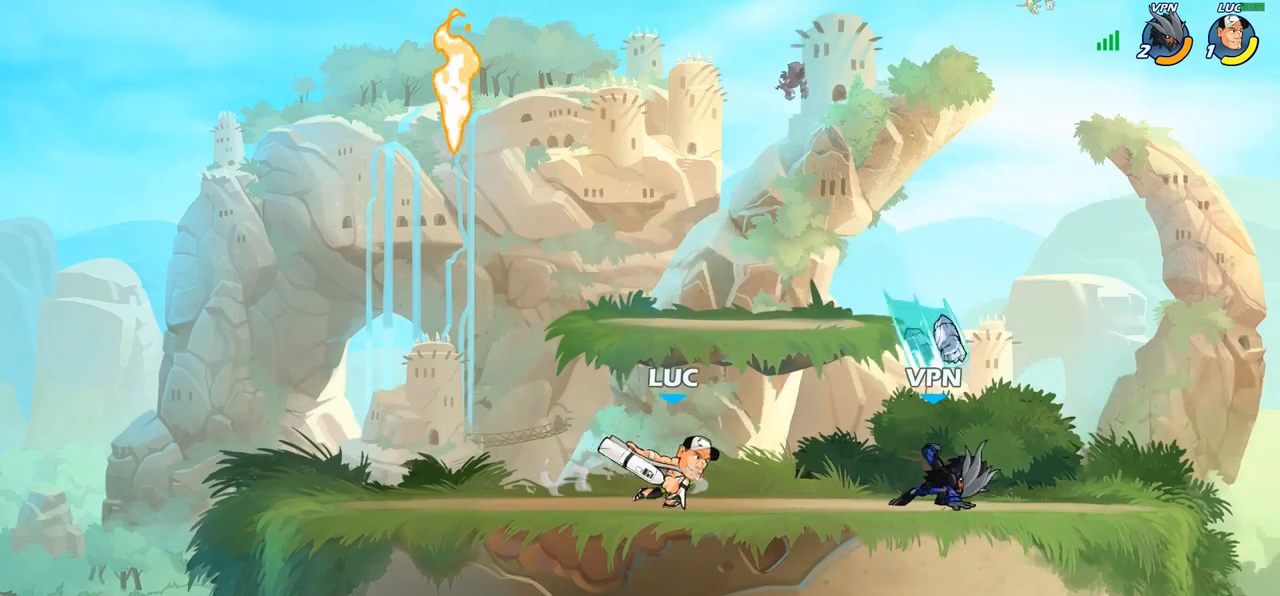
{"buttons": [], "left_stick": "up-right", "right_stick": "center", "events": [[17, "R2", "down"], [67, "SQUARE", "down"], [83, "left_stick", "down"], [117, "R2", "up"], [183, "SQUARE", "up"], [267, "left_stick", "center"], [383, "left_stick", "up-right"]]}
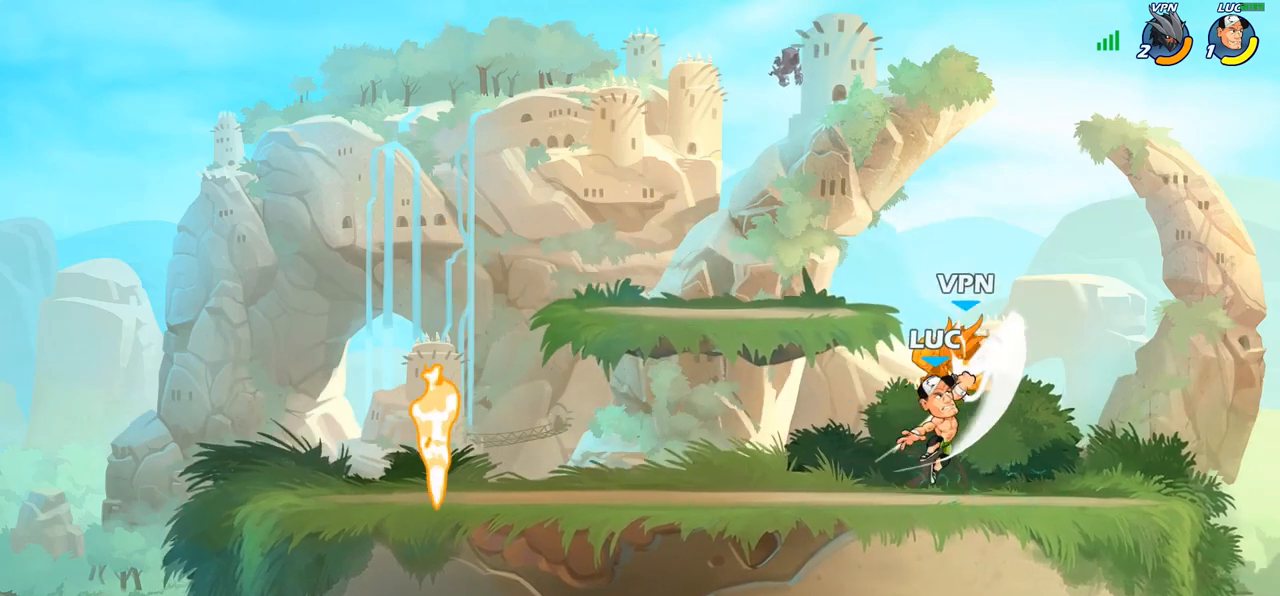
{"buttons": [], "left_stick": "center", "right_stick": "center", "events": [[17, "CIRCLE", "down"], [100, "CIRCLE", "up"], [117, "left_stick", "up-left"], [167, "left_stick", "center"], [200, "CIRCLE", "down"], [267, "CIRCLE", "up"]]}
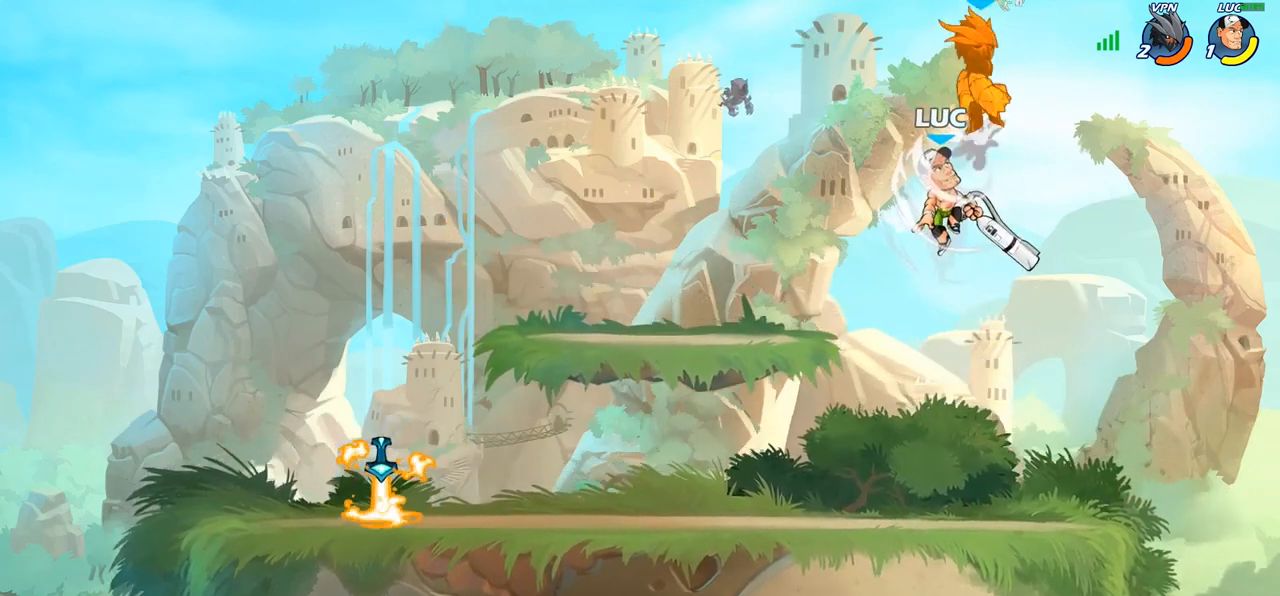
{"buttons": [], "left_stick": "up", "right_stick": "center", "events": [[217, "left_stick", "up-right"], [250, "CROSS", "down"], [317, "SQUARE", "down"], [317, "left_stick", "up"], [367, "CROSS", "up"], [400, "SQUARE", "up"]]}
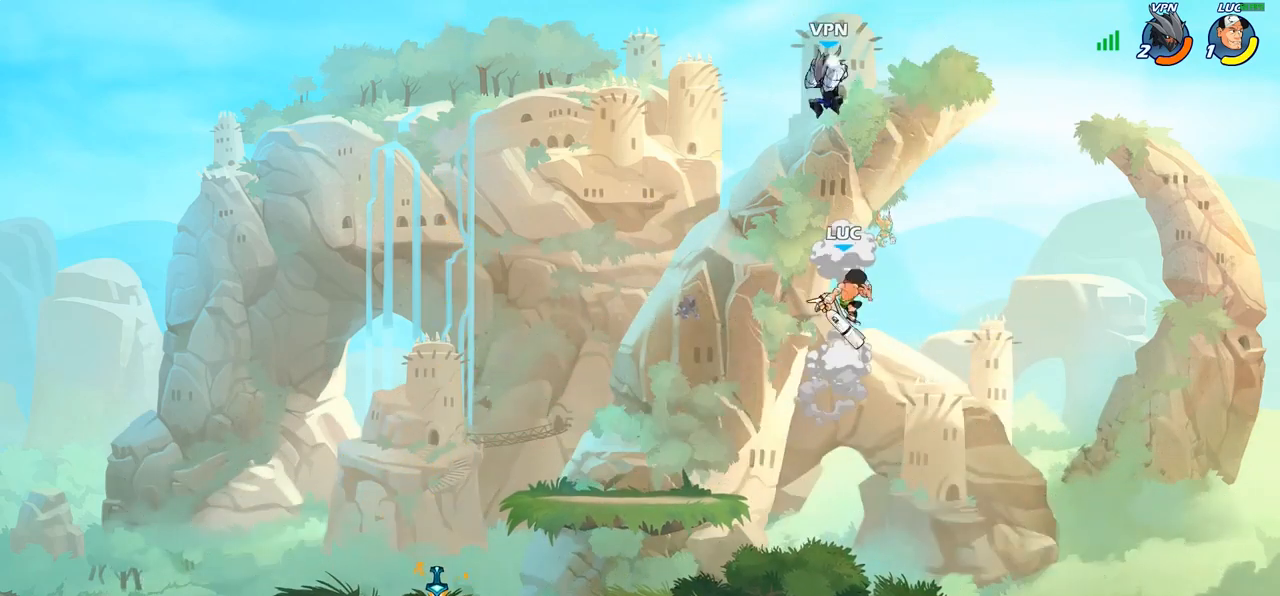
{"buttons": [], "left_stick": "down-left", "right_stick": "center", "events": [[67, "left_stick", "left"], [267, "left_stick", "down-left"]]}
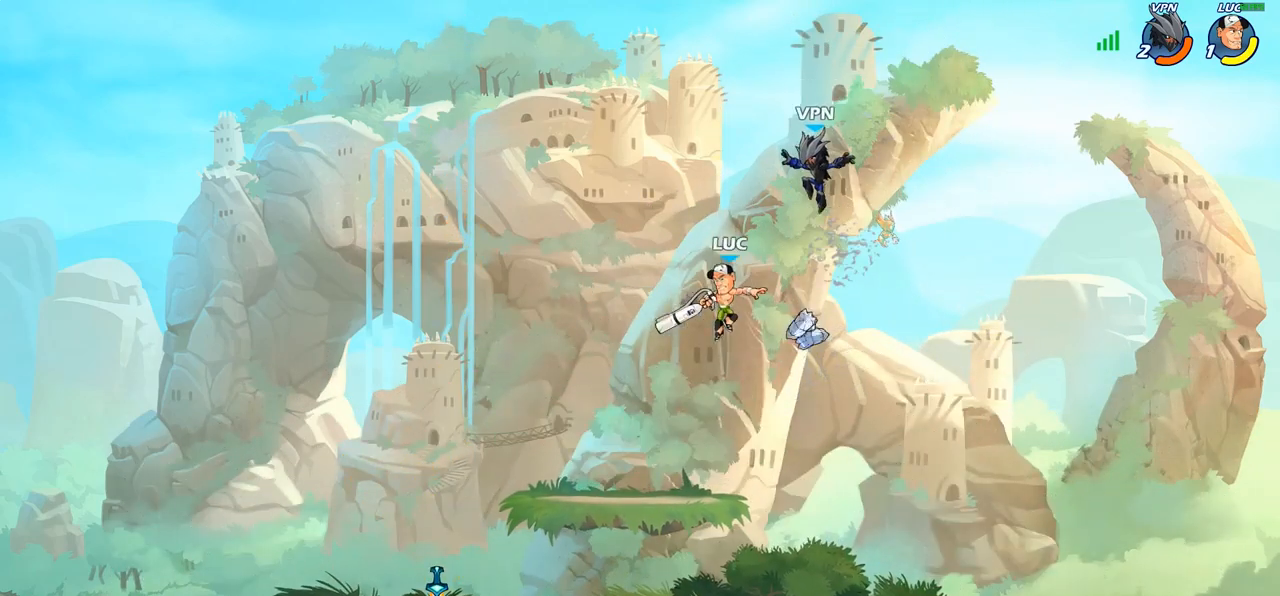
{"buttons": [], "left_stick": "right", "right_stick": "center", "events": [[33, "left_stick", "left"], [200, "left_stick", "down-right"], [267, "left_stick", "right"], [333, "SQUARE", "down"], [433, "SQUARE", "up"]]}
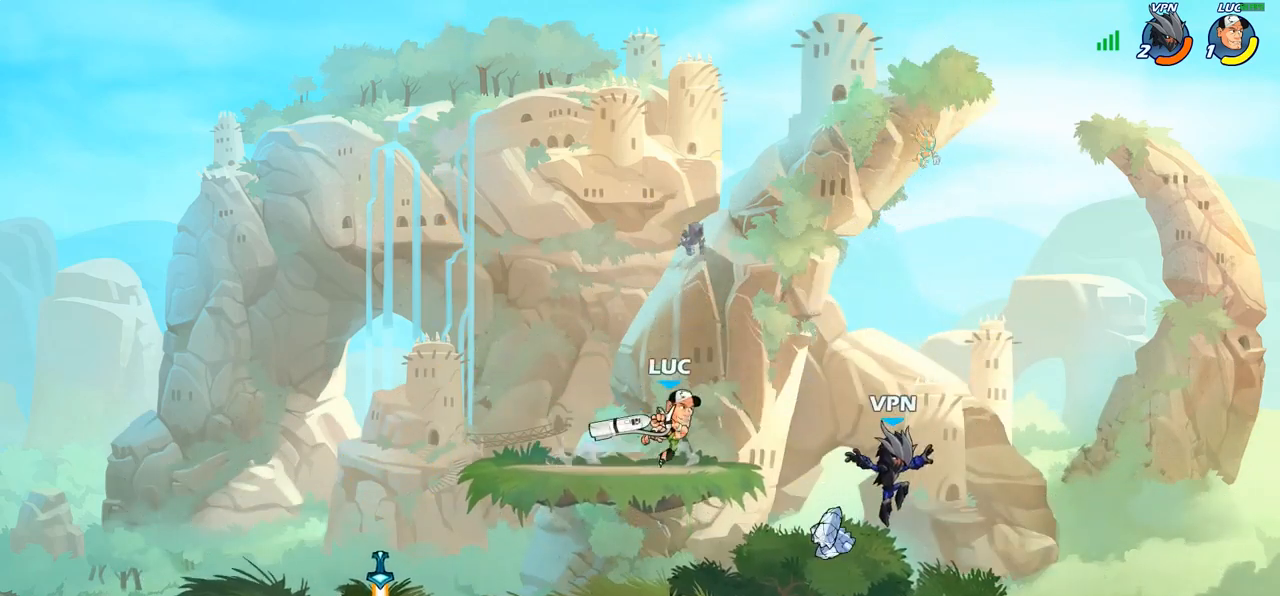
{"buttons": [], "left_stick": "right", "right_stick": "center", "events": []}
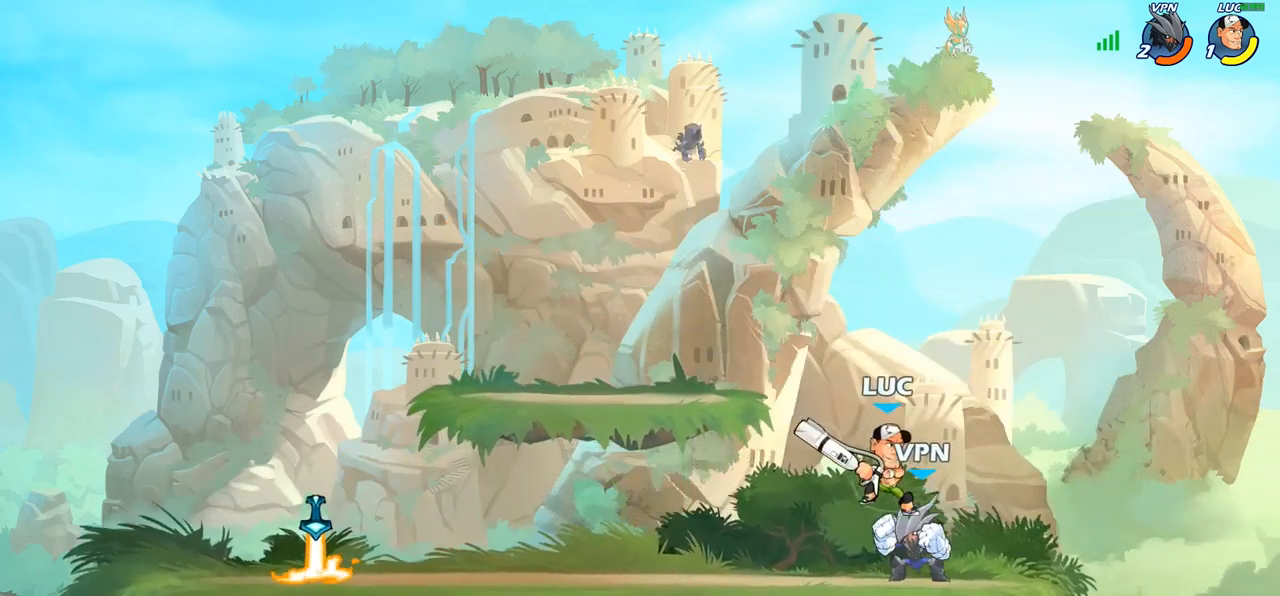
{"buttons": [], "left_stick": "center", "right_stick": "center", "events": [[100, "CROSS", "down"], [183, "left_stick", "up-left"], [200, "R2", "down"], [233, "CROSS", "up"], [367, "R2", "up"], [450, "left_stick", "center"]]}
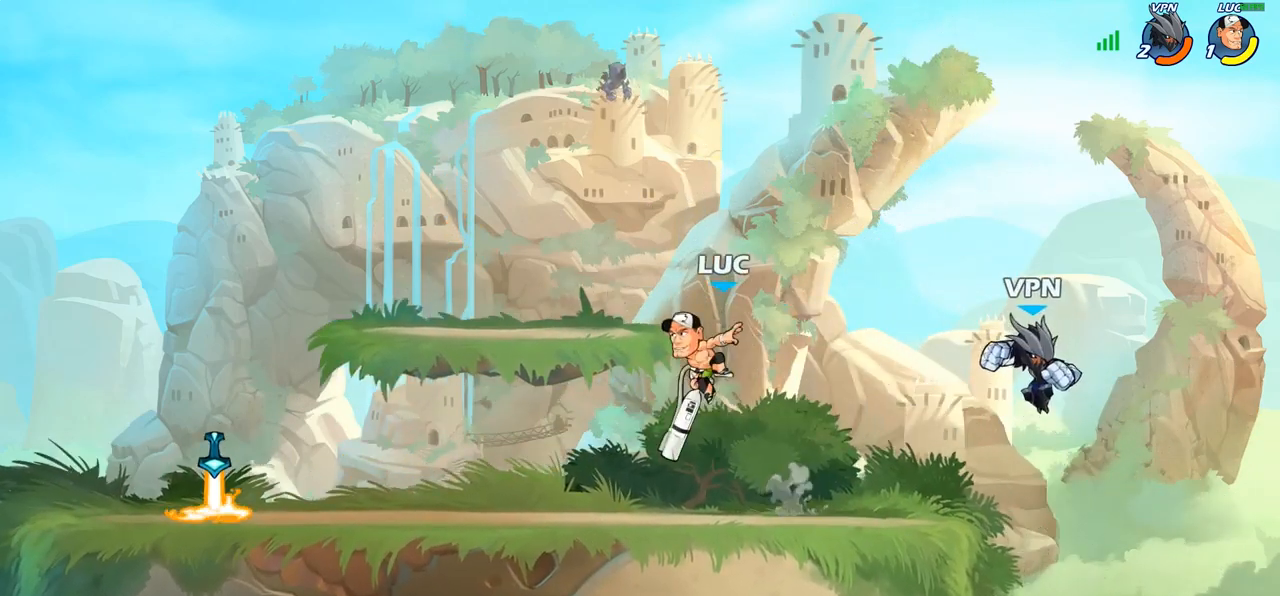
{"buttons": [], "left_stick": "left", "right_stick": "center", "events": [[83, "left_stick", "right"], [250, "left_stick", "down-left"], [333, "left_stick", "left"]]}
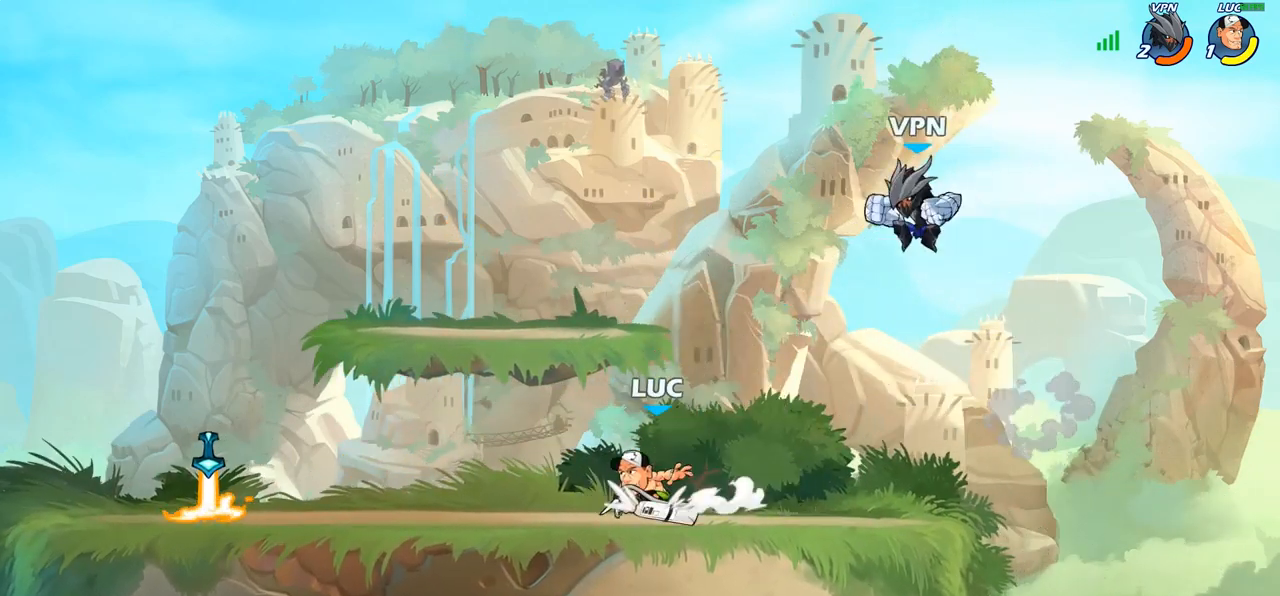
{"buttons": [], "left_stick": "center", "right_stick": "center", "events": [[33, "left_stick", "up-left"], [267, "left_stick", "up-right"], [433, "CIRCLE", "down"], [433, "left_stick", "center"], [500, "CIRCLE", "up"]]}
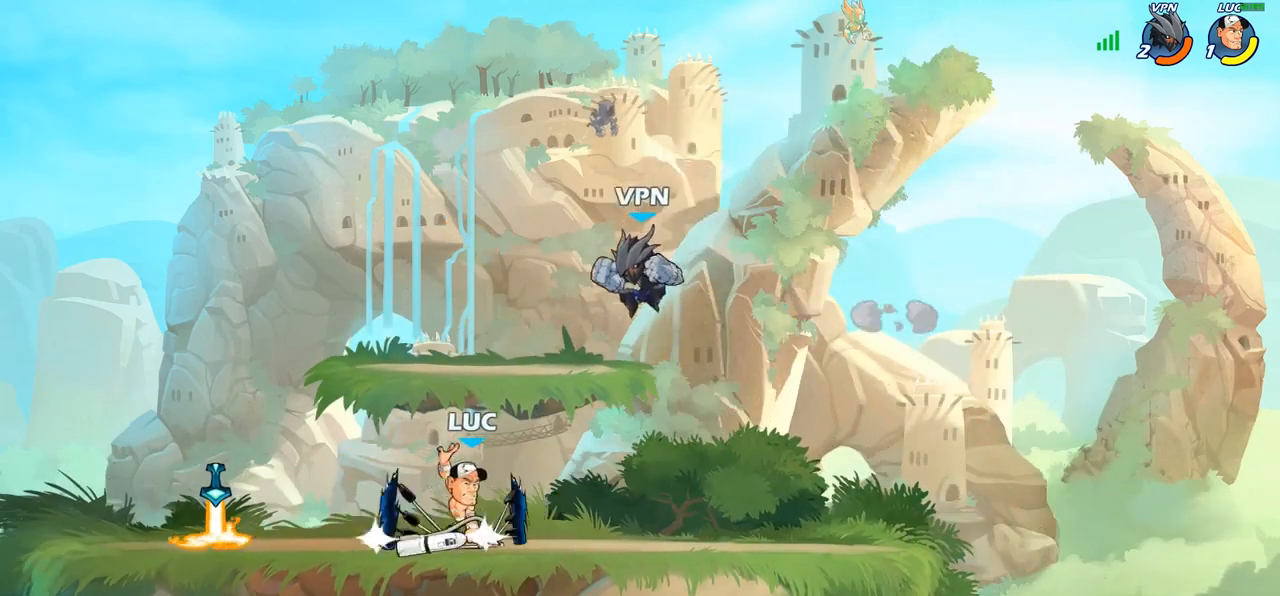
{"buttons": [], "left_stick": "center", "right_stick": "center", "events": []}
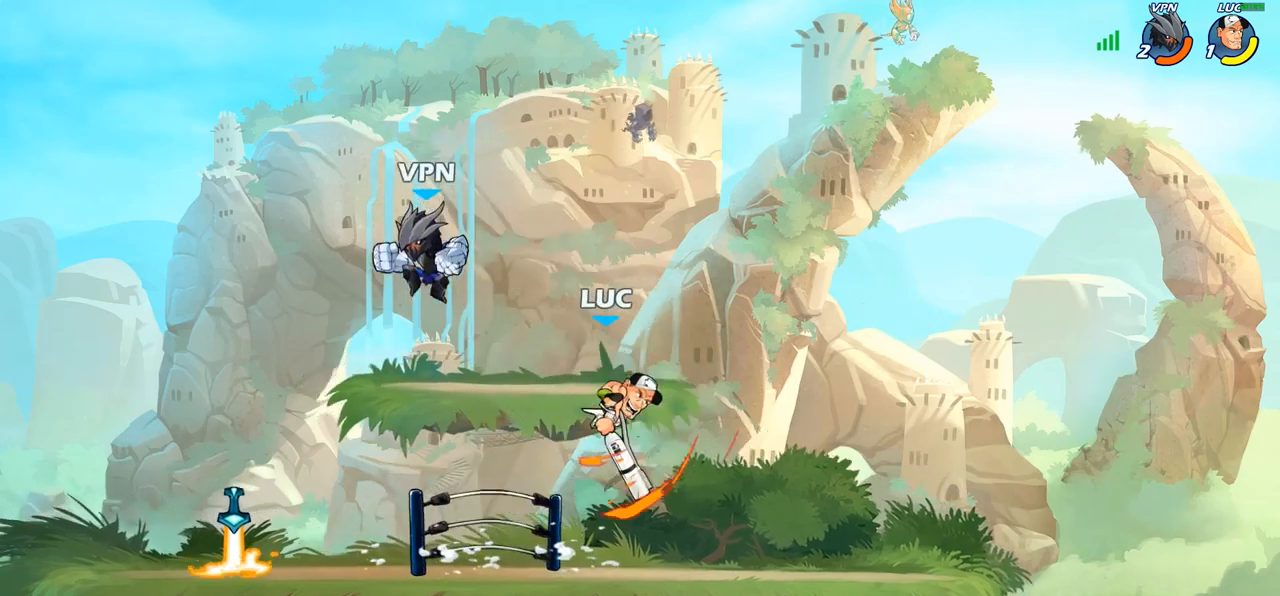
{"buttons": [], "left_stick": "left", "right_stick": "center", "events": [[117, "left_stick", "right"], [500, "left_stick", "left"]]}
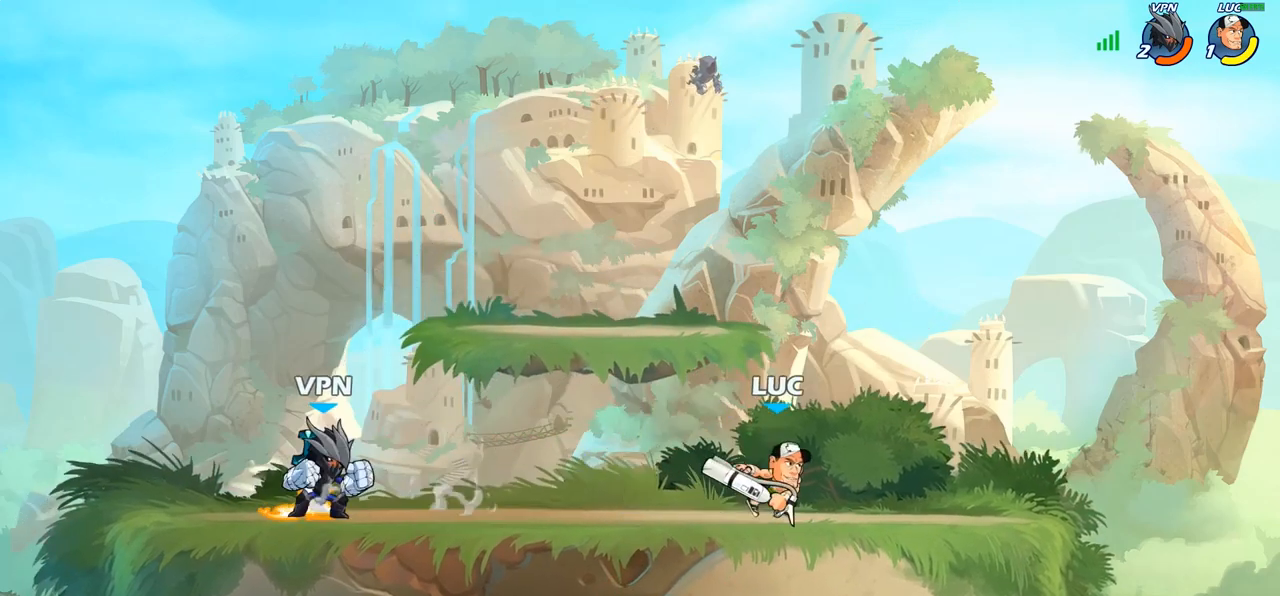
{"buttons": ["CIRCLE"], "left_stick": "down-left", "right_stick": "center", "events": [[217, "left_stick", "down-left"], [283, "CIRCLE", "down"]]}
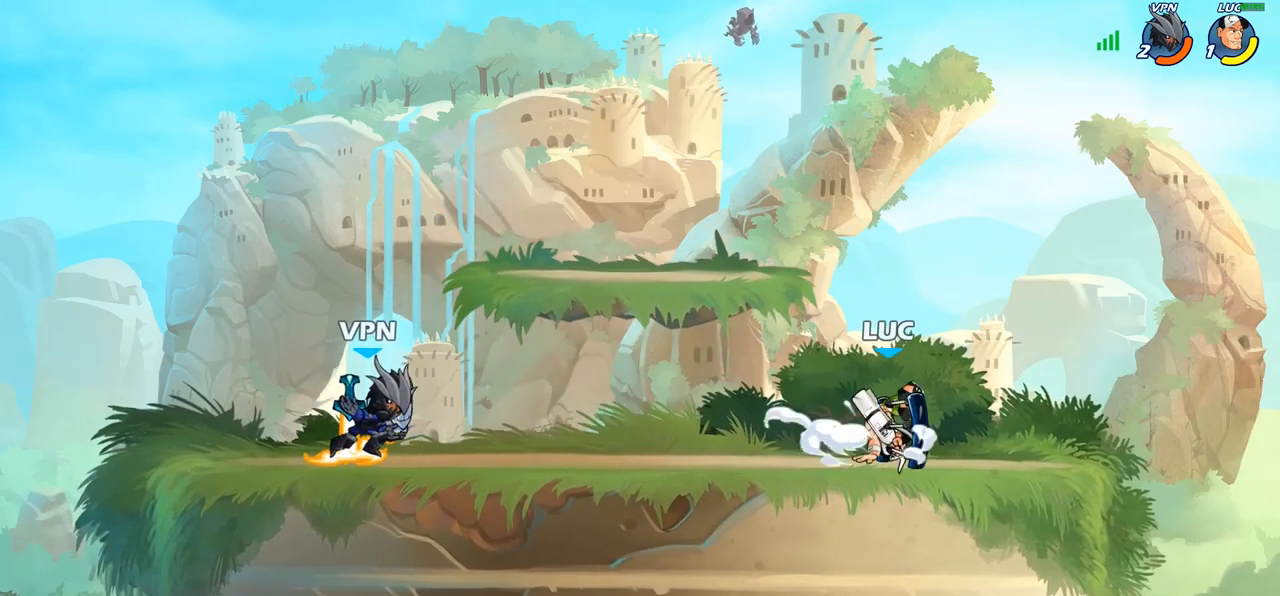
{"buttons": ["CIRCLE"], "left_stick": "down-left", "right_stick": "center", "events": []}
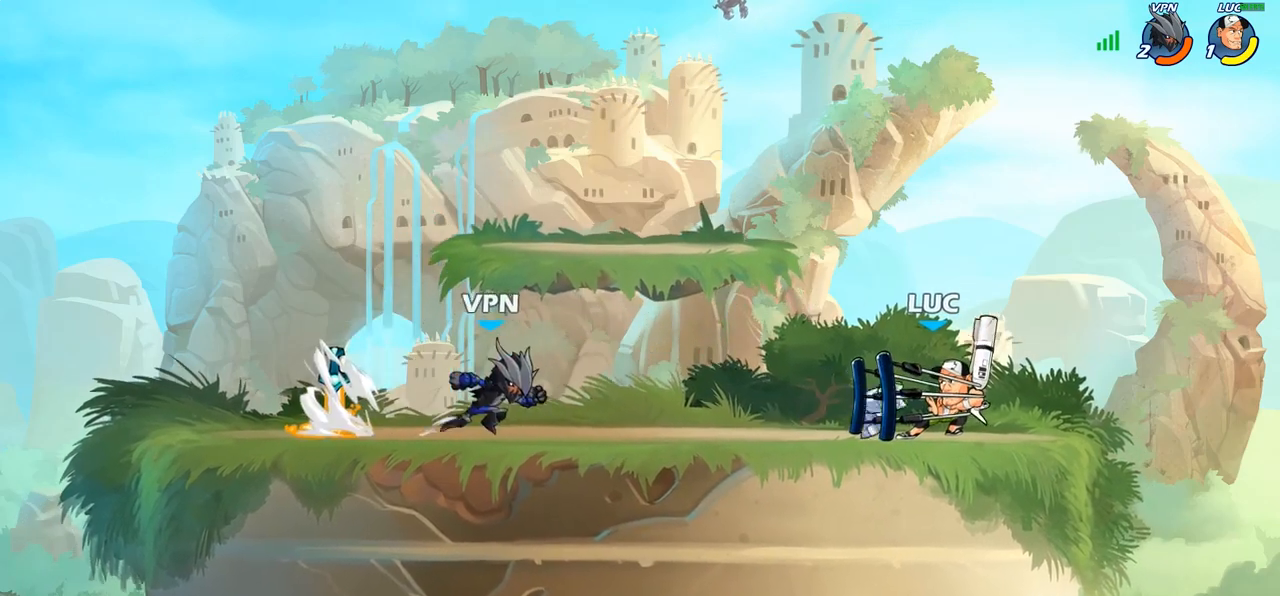
{"buttons": [], "left_stick": "center", "right_stick": "center", "events": [[150, "CIRCLE", "up"], [233, "left_stick", "center"], [383, "CROSS", "down"], [433, "SQUARE", "down"], [467, "CROSS", "up"], [500, "SQUARE", "up"]]}
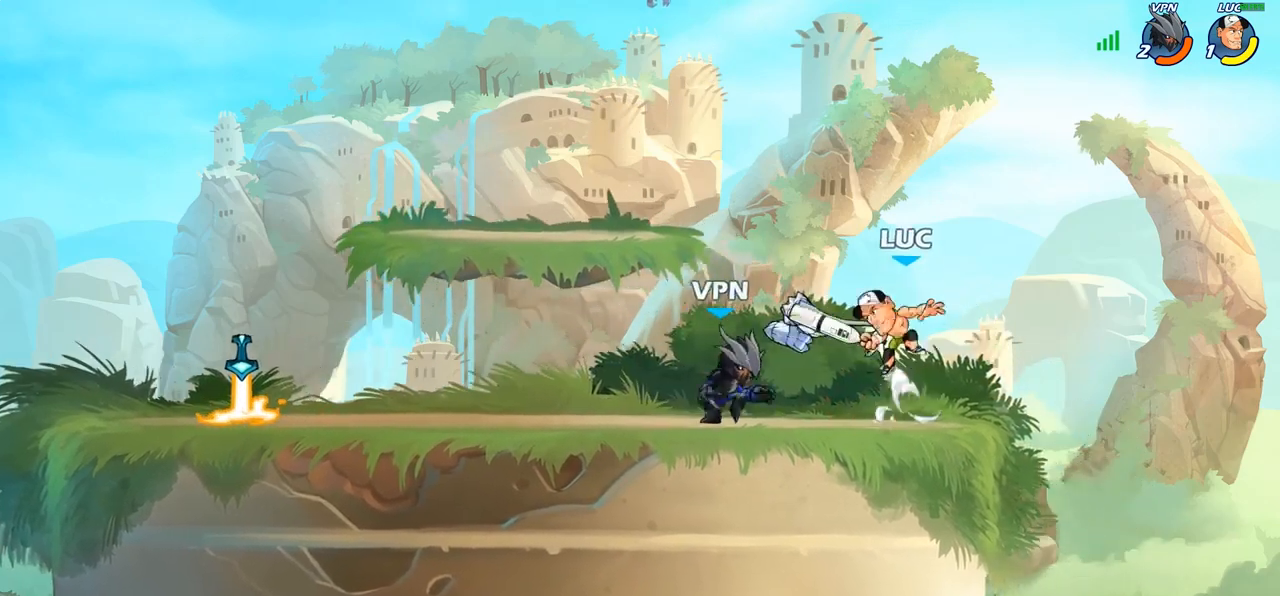
{"buttons": ["SQUARE"], "left_stick": "left", "right_stick": "center", "events": [[267, "left_stick", "up-left"], [450, "left_stick", "left"], [500, "SQUARE", "down"]]}